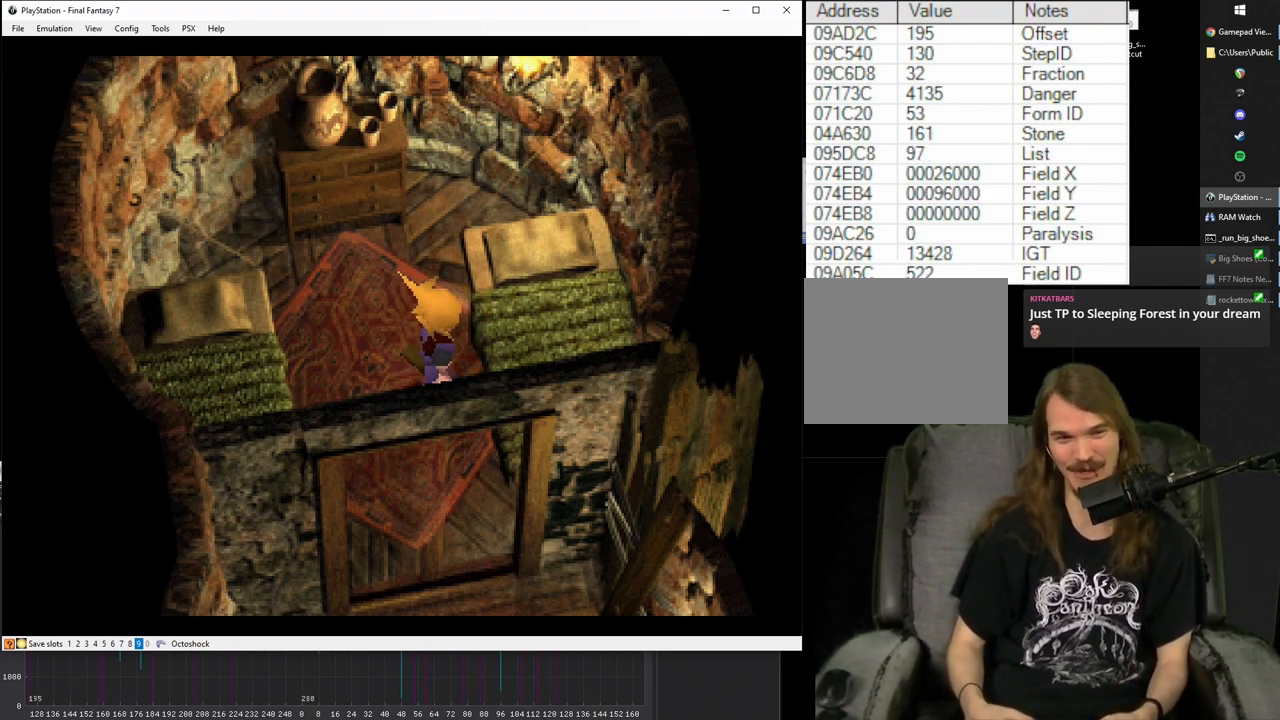
Gameplay with a controller (PlayStation layout); each line is a JSON object with the inputs held at the frame after it. "events" lists button and stick changes between this image and that frame as [ms after this image, input, new state], when the widget could be followed in between. Not read: L3 R3 left_stick right_stick.
{"buttons": ["CROSS"], "events": [[333, "CROSS", "down"]]}
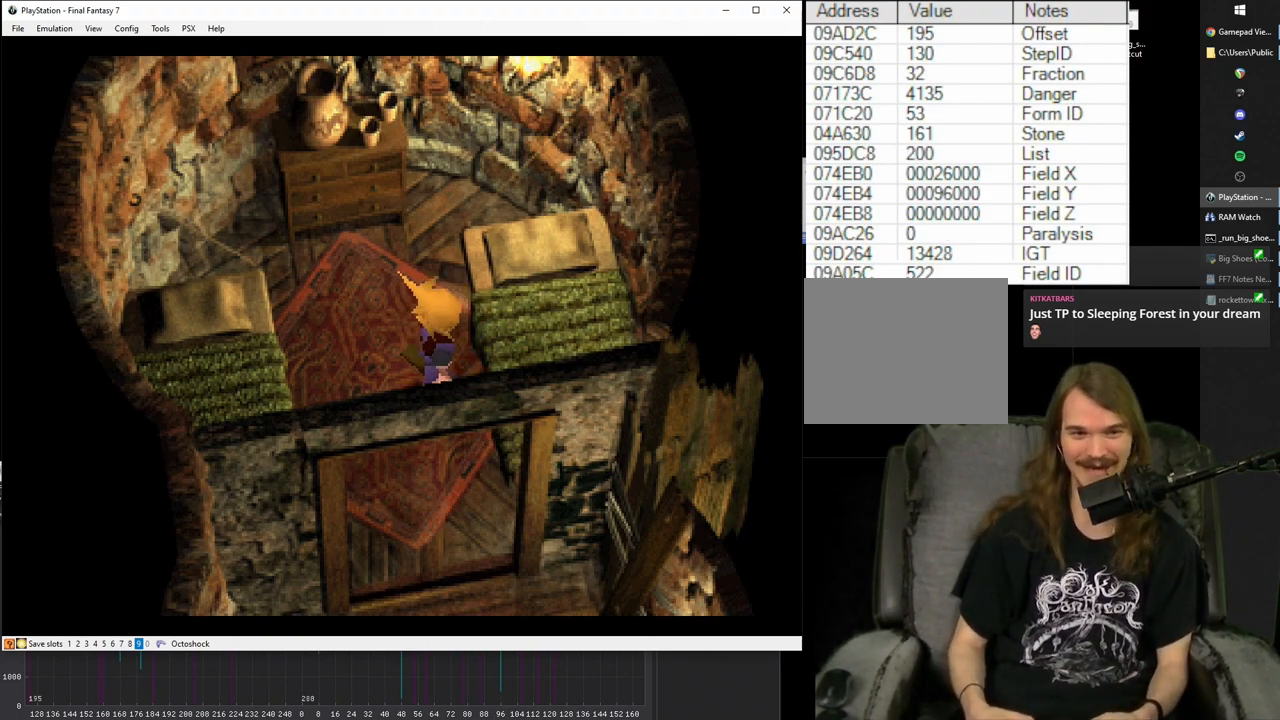
{"buttons": ["CROSS", "DPAD_DOWN", "DPAD_LEFT"], "events": [[133, "DPAD_DOWN", "down"], [467, "DPAD_LEFT", "down"]]}
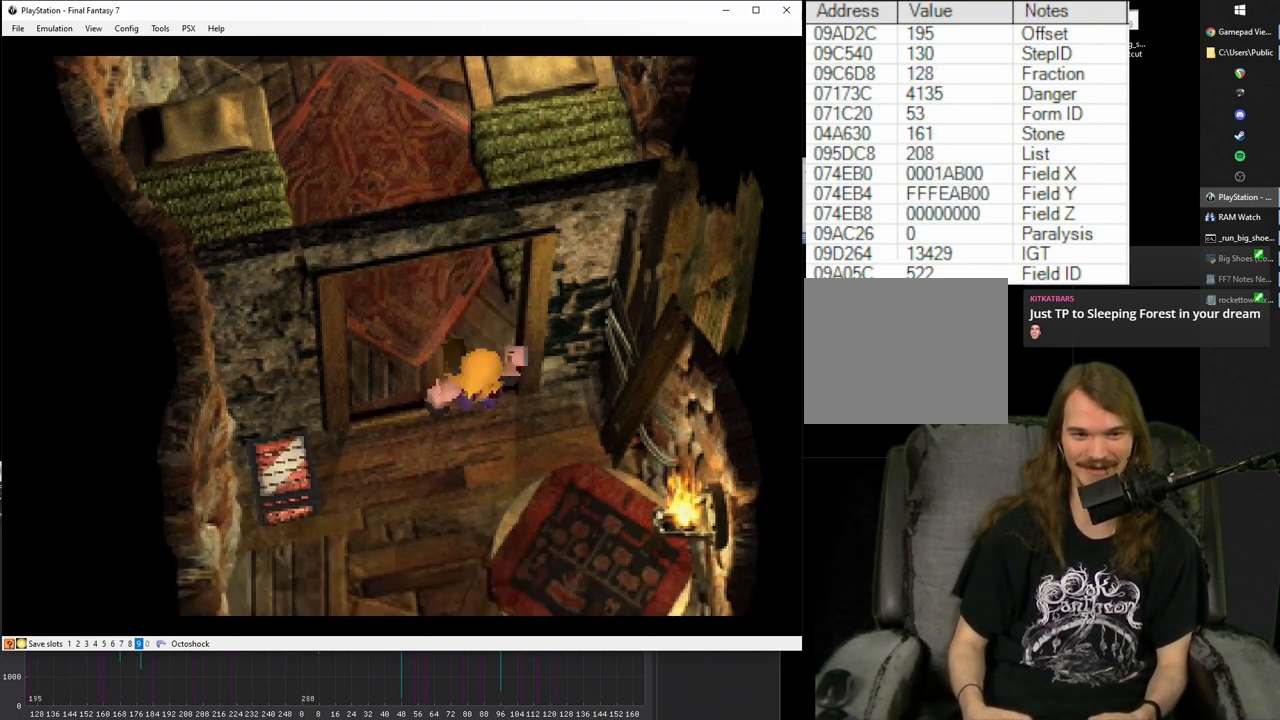
{"buttons": ["CROSS"], "events": [[67, "DPAD_DOWN", "up"], [100, "CIRCLE", "down"], [200, "DPAD_LEFT", "up"], [283, "CIRCLE", "up"]]}
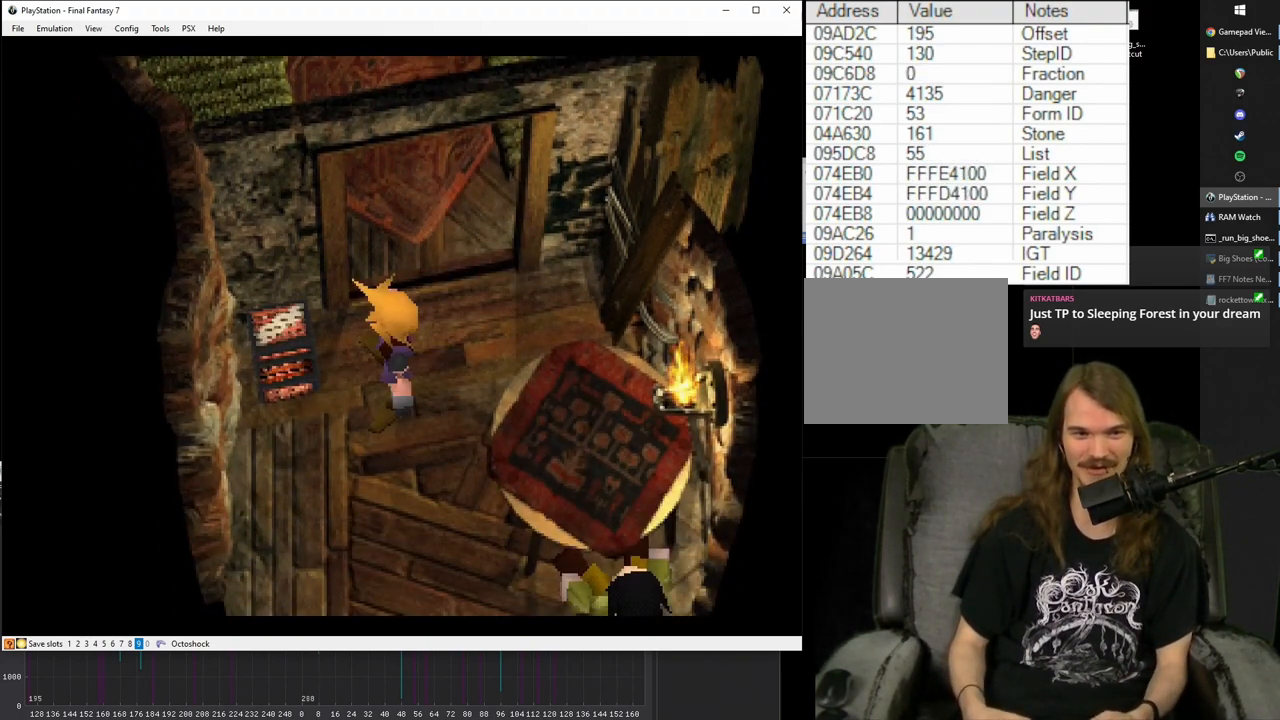
{"buttons": ["CROSS", "DPAD_DOWN"], "events": [[250, "DPAD_DOWN", "down"]]}
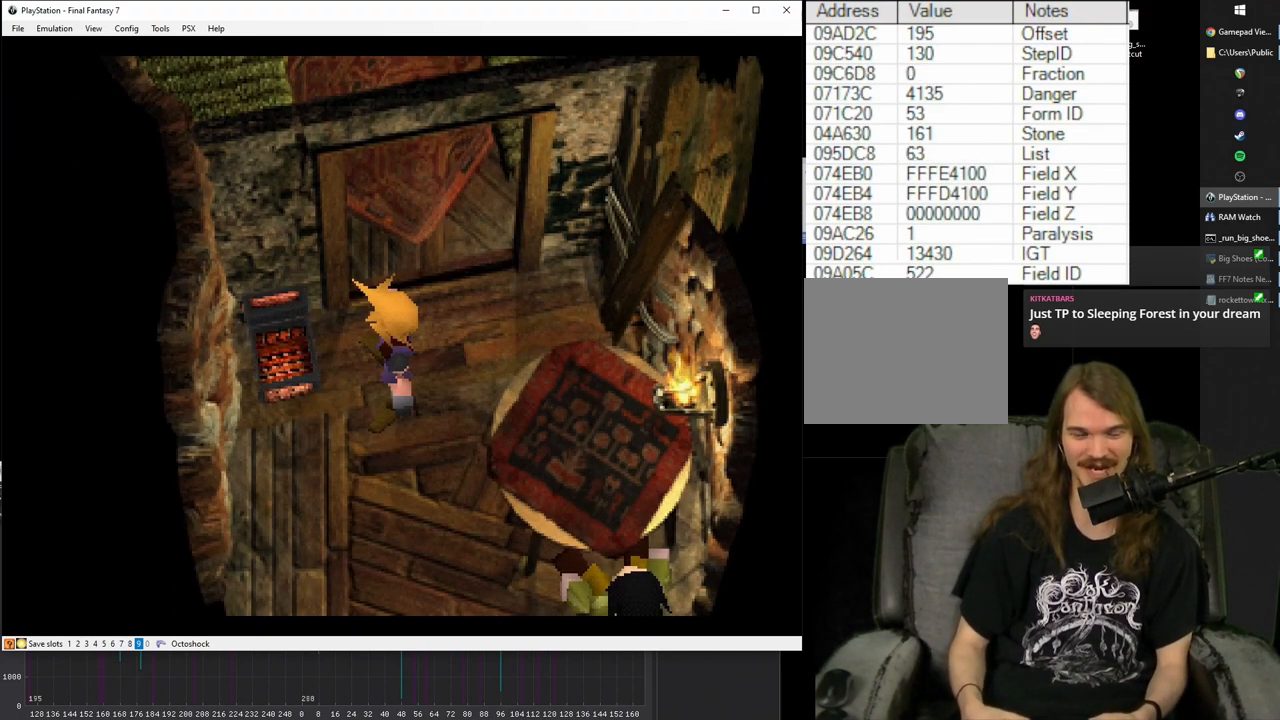
{"buttons": ["CROSS", "DPAD_DOWN"], "events": []}
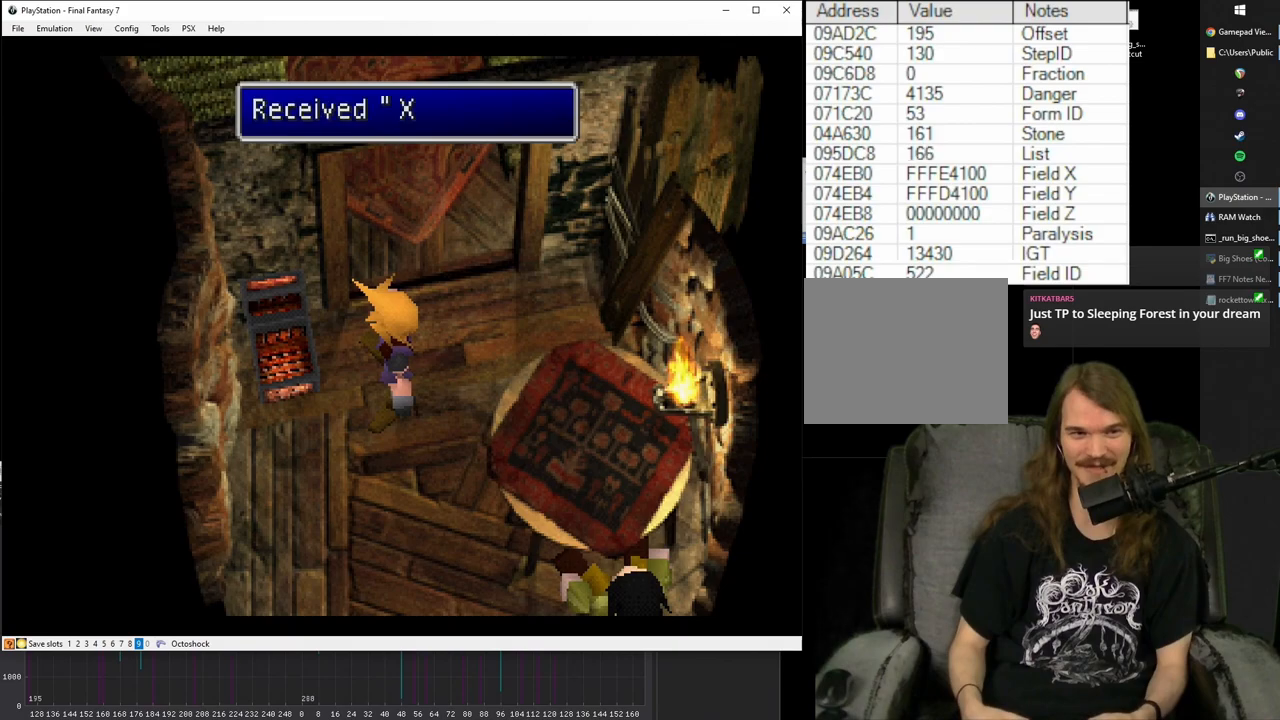
{"buttons": ["CROSS", "DPAD_DOWN"], "events": [[200, "CIRCLE", "down"], [350, "CIRCLE", "up"]]}
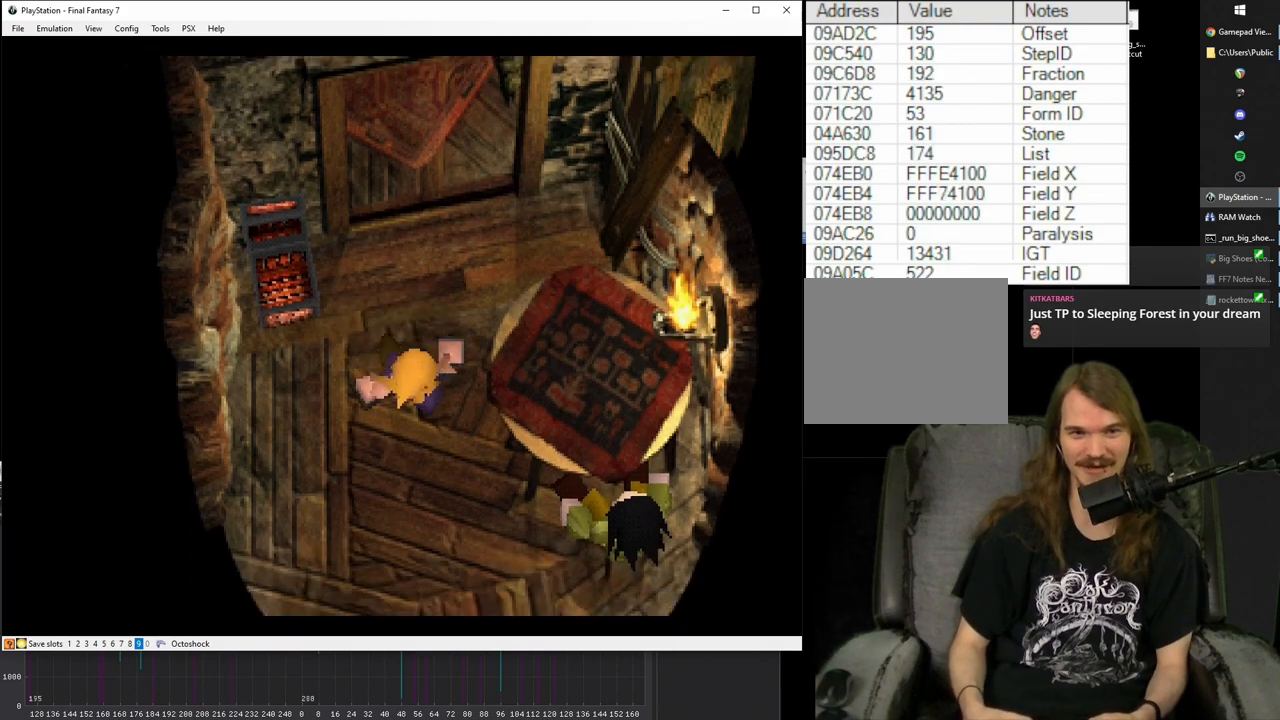
{"buttons": ["CROSS", "DPAD_DOWN"], "events": []}
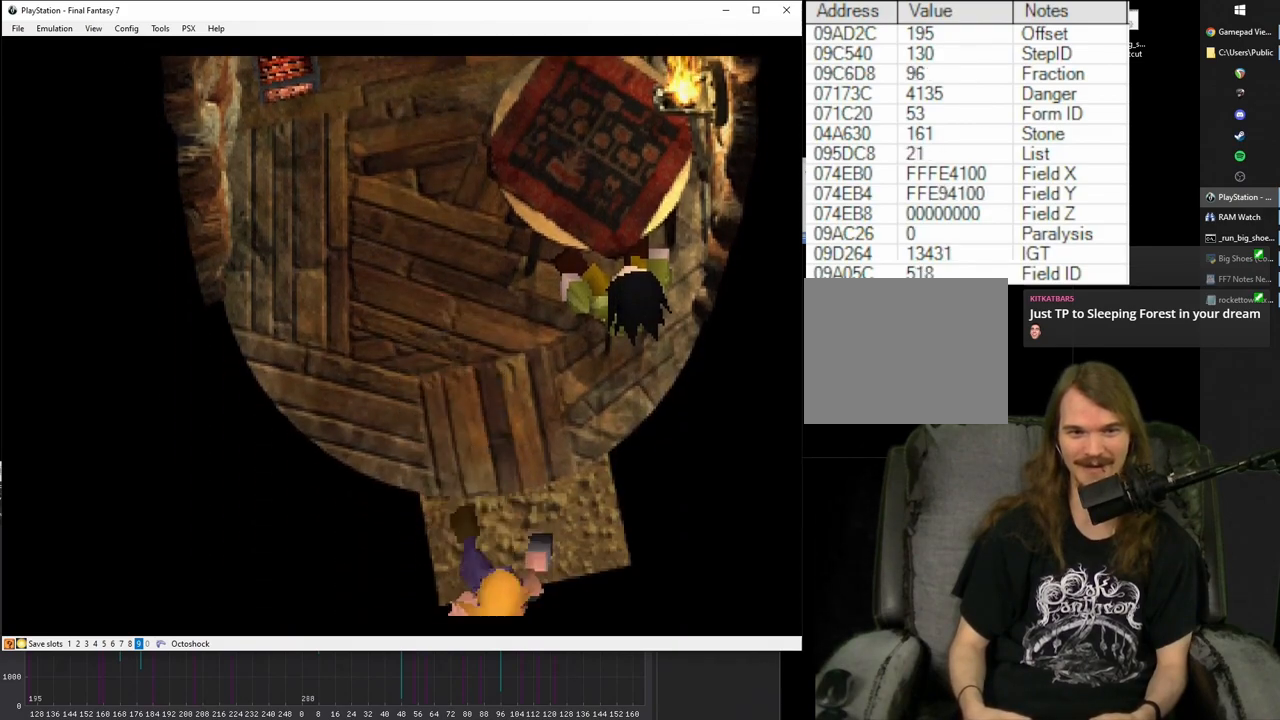
{"buttons": [], "events": [[400, "DPAD_DOWN", "up"], [450, "CROSS", "up"]]}
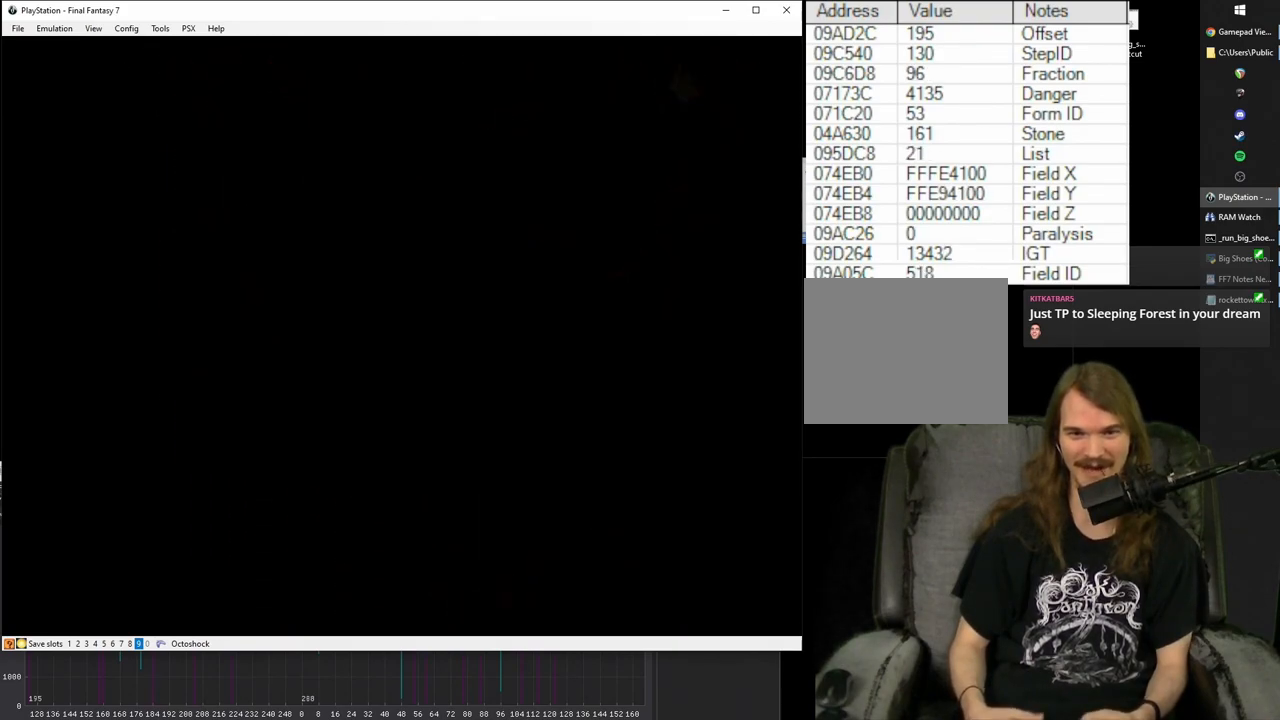
{"buttons": [], "events": []}
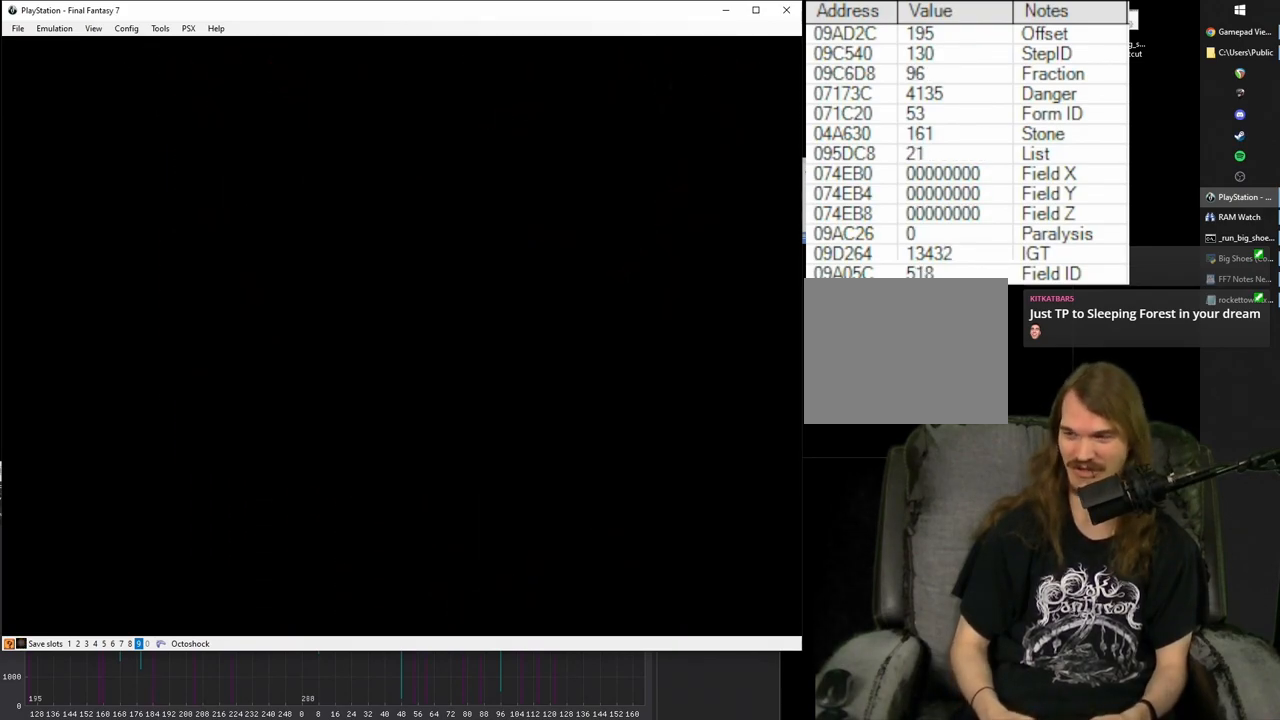
{"buttons": [], "events": []}
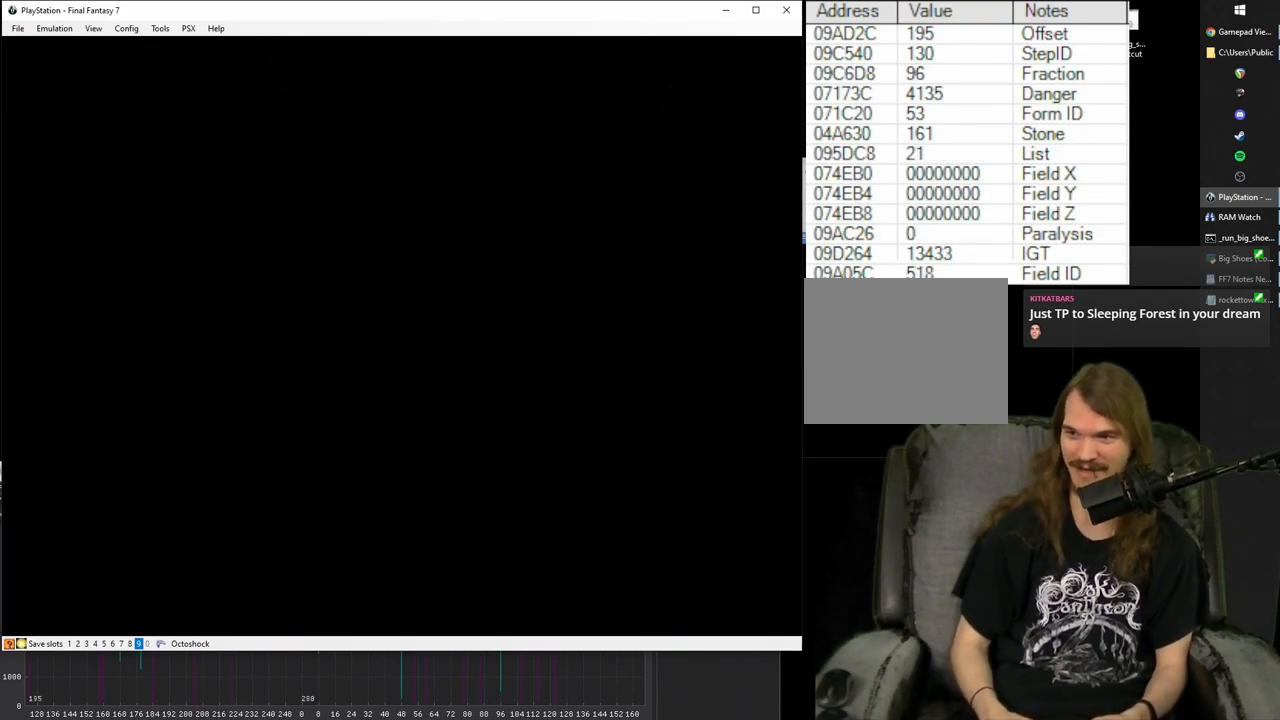
{"buttons": [], "events": []}
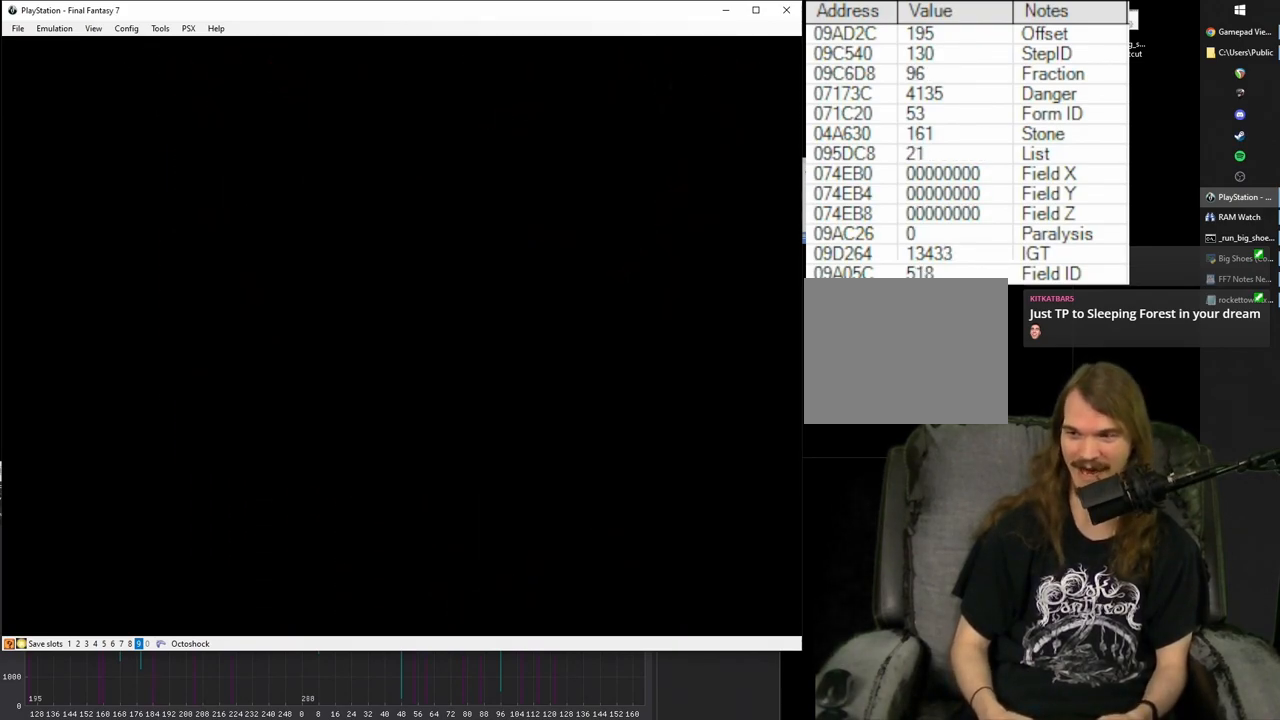
{"buttons": [], "events": []}
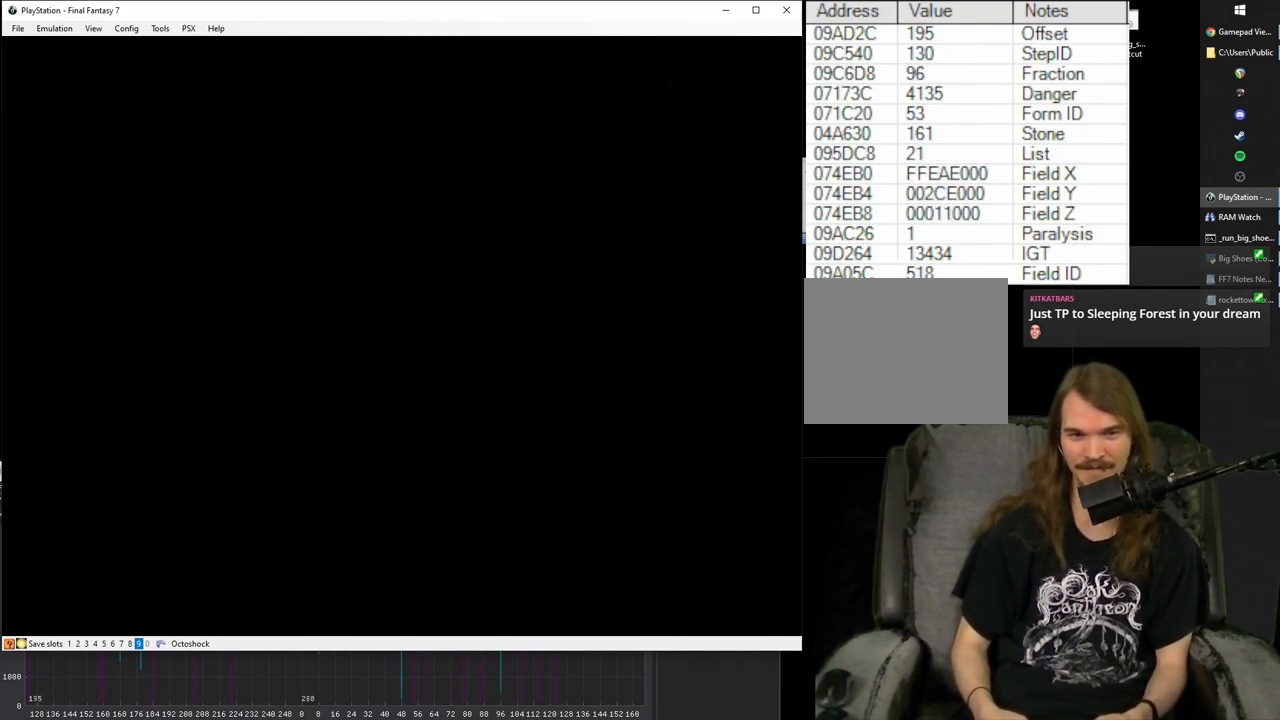
{"buttons": [], "events": []}
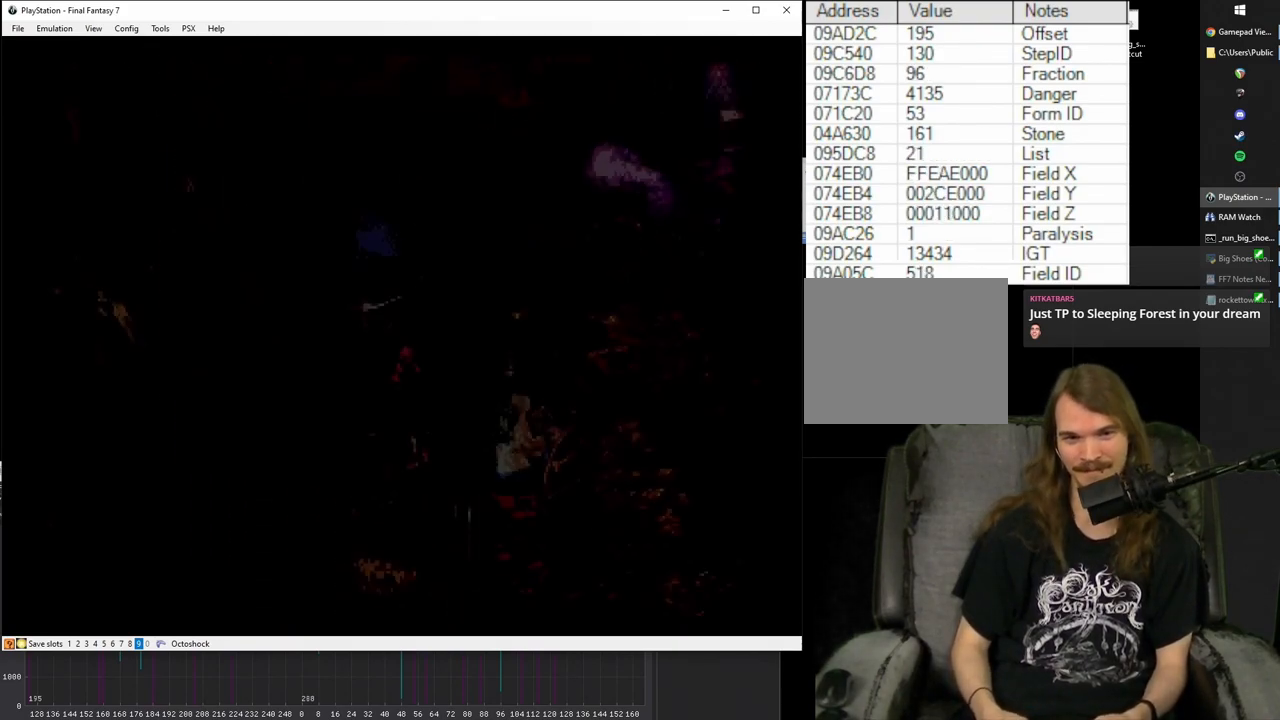
{"buttons": ["CIRCLE"], "events": [[167, "CIRCLE", "down"], [250, "CIRCLE", "up"], [333, "CIRCLE", "down"], [417, "CIRCLE", "up"], [500, "CIRCLE", "down"]]}
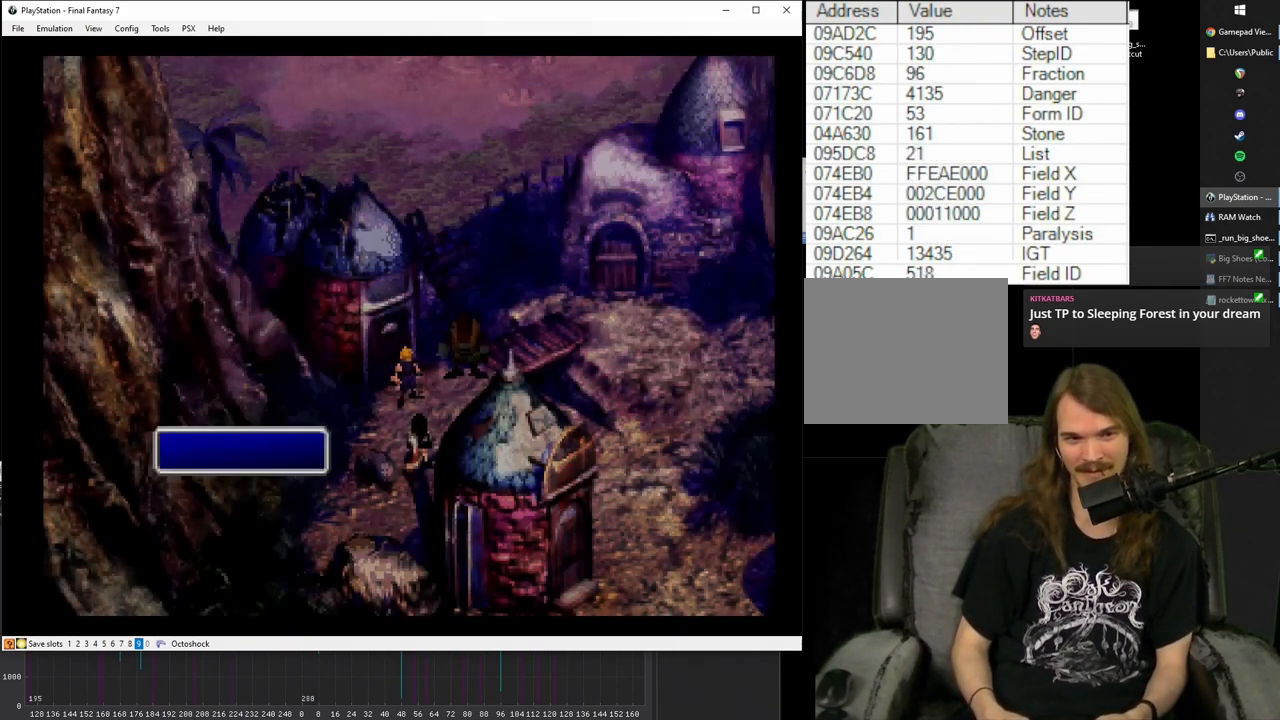
{"buttons": ["CIRCLE"], "events": [[83, "CIRCLE", "up"], [150, "CIRCLE", "down"], [233, "CIRCLE", "up"], [317, "CIRCLE", "down"], [400, "CIRCLE", "up"], [483, "CIRCLE", "down"]]}
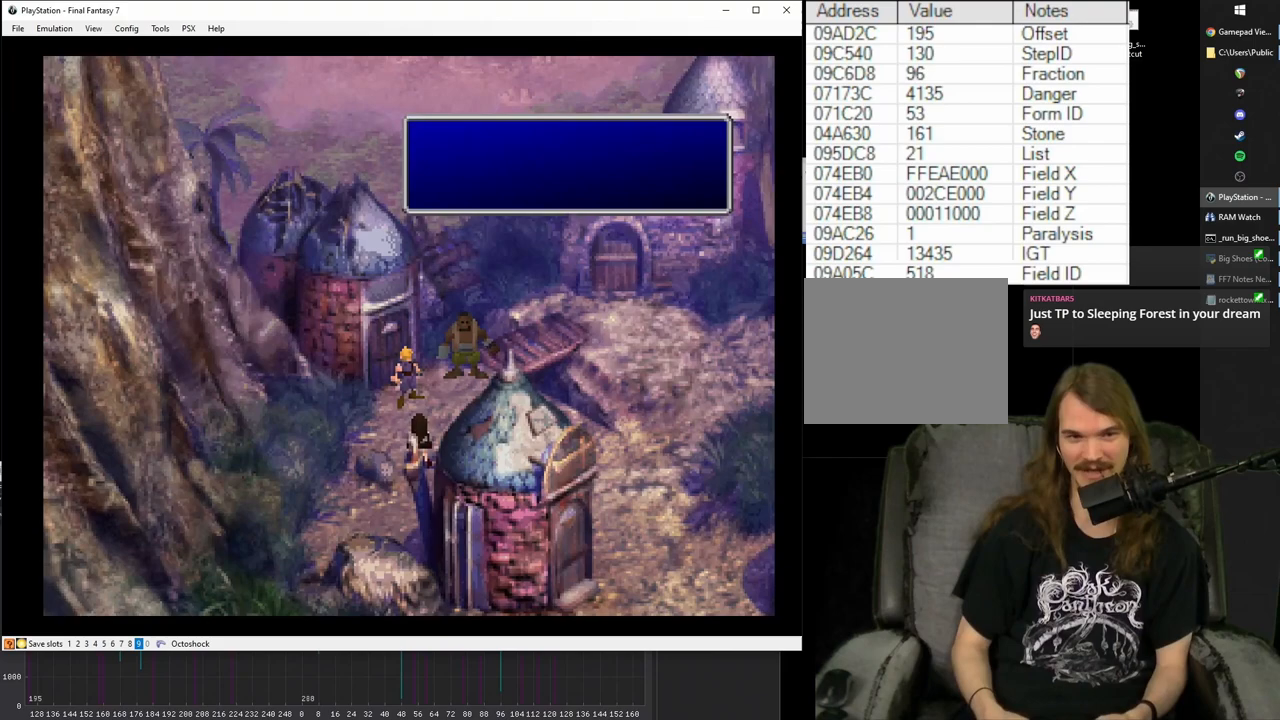
{"buttons": ["CIRCLE"], "events": [[67, "CIRCLE", "up"], [167, "CIRCLE", "down"], [233, "CIRCLE", "up"], [333, "CIRCLE", "down"], [400, "CIRCLE", "up"], [500, "CIRCLE", "down"]]}
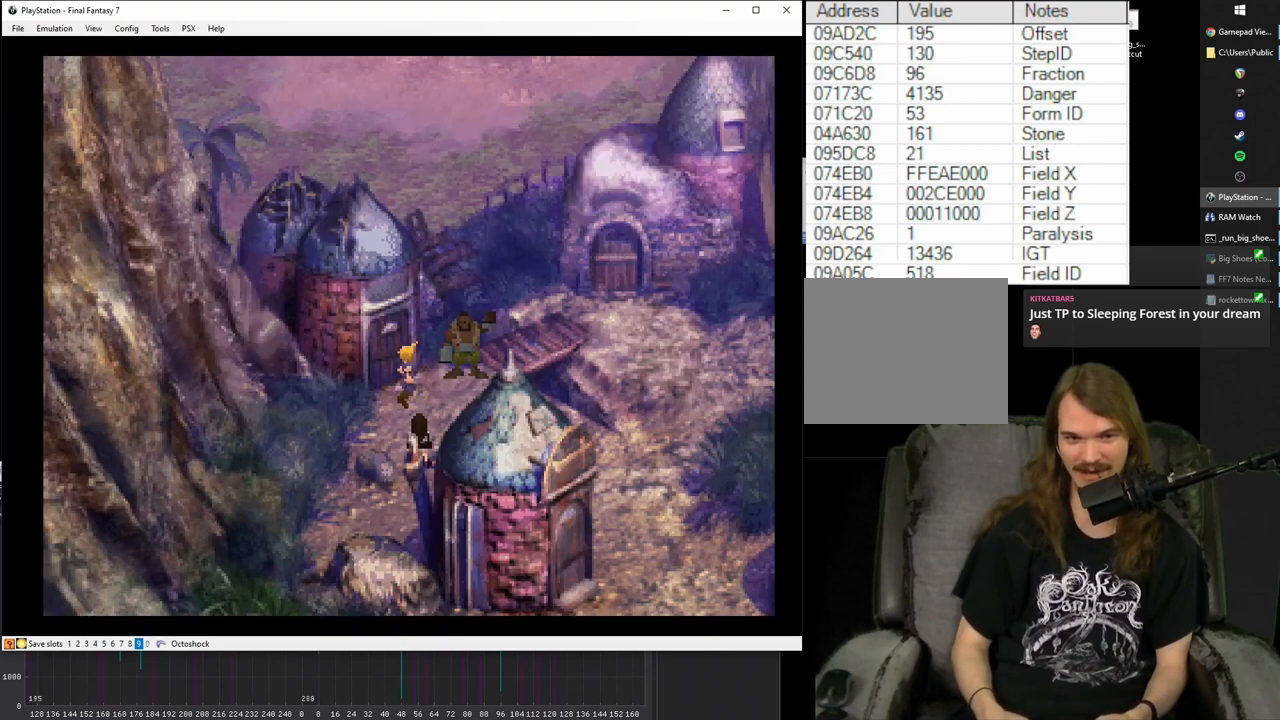
{"buttons": [], "events": [[67, "CIRCLE", "up"], [167, "CIRCLE", "down"], [250, "CIRCLE", "up"], [350, "CIRCLE", "down"], [433, "CIRCLE", "up"]]}
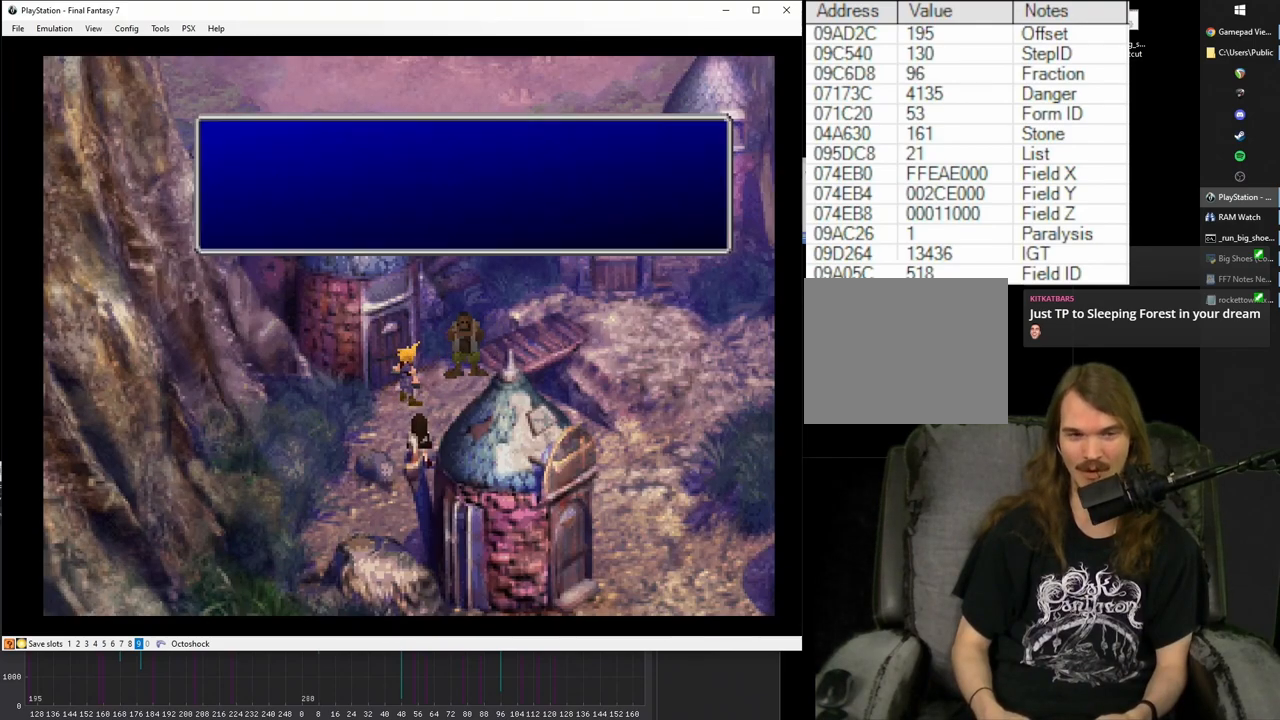
{"buttons": [], "events": [[17, "CIRCLE", "down"], [117, "CIRCLE", "up"], [200, "CIRCLE", "down"], [267, "CIRCLE", "up"], [383, "CIRCLE", "down"], [450, "CIRCLE", "up"]]}
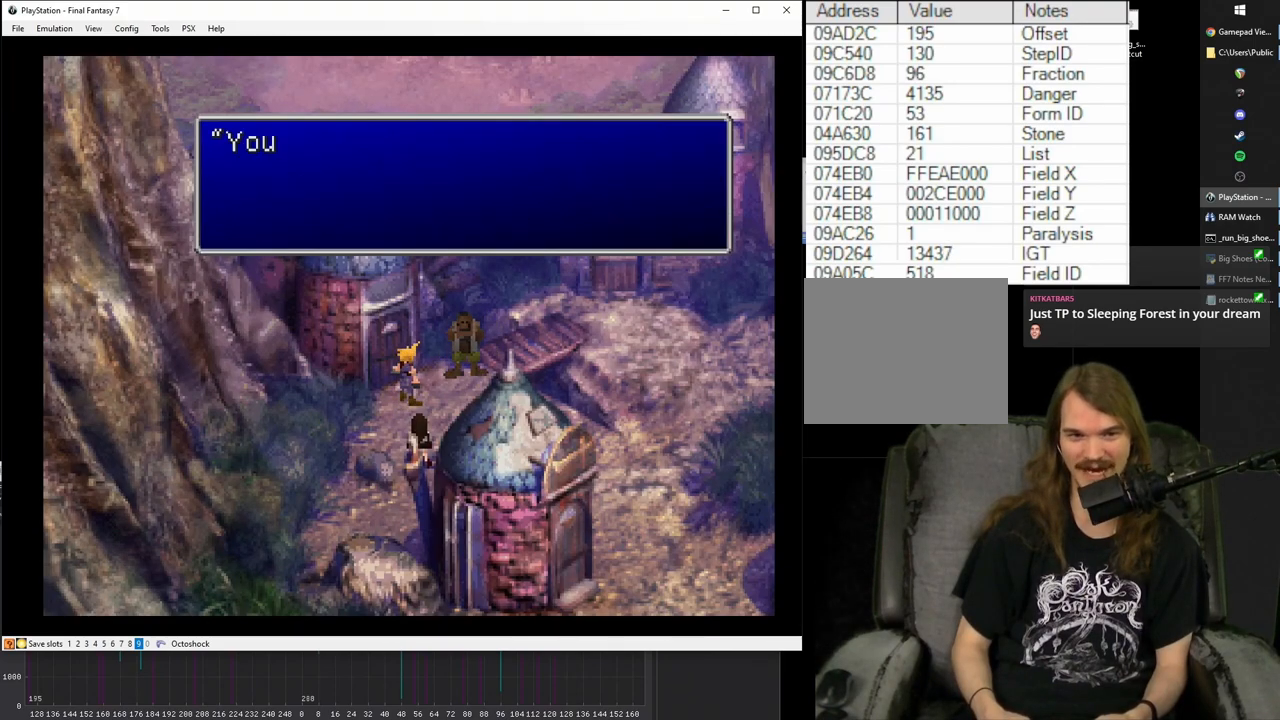
{"buttons": [], "events": [[33, "CIRCLE", "down"], [117, "CIRCLE", "up"], [217, "CIRCLE", "down"], [300, "CIRCLE", "up"], [383, "CIRCLE", "down"], [500, "CIRCLE", "up"]]}
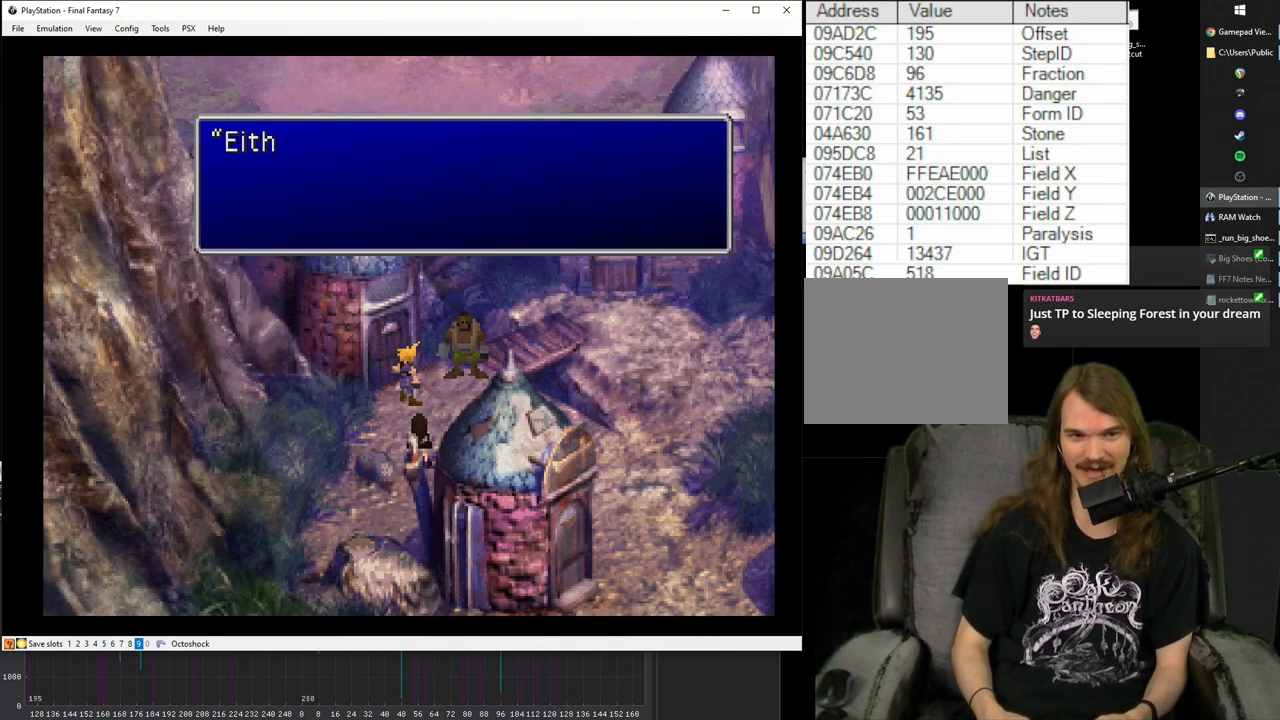
{"buttons": ["CIRCLE"], "events": [[83, "CIRCLE", "down"], [167, "CIRCLE", "up"], [250, "CIRCLE", "down"], [350, "CIRCLE", "up"], [433, "CIRCLE", "down"]]}
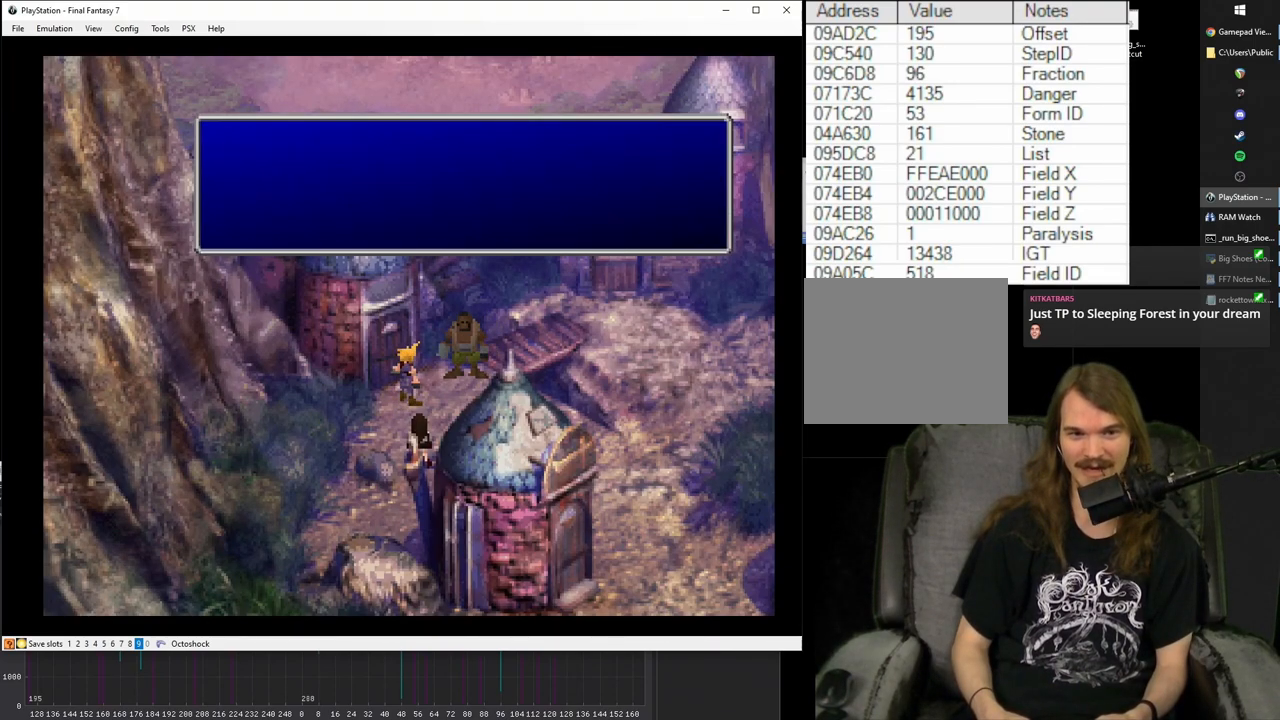
{"buttons": ["CIRCLE"], "events": [[17, "CIRCLE", "up"], [100, "CIRCLE", "down"], [200, "CIRCLE", "up"], [267, "CIRCLE", "down"], [367, "CIRCLE", "up"], [450, "CIRCLE", "down"]]}
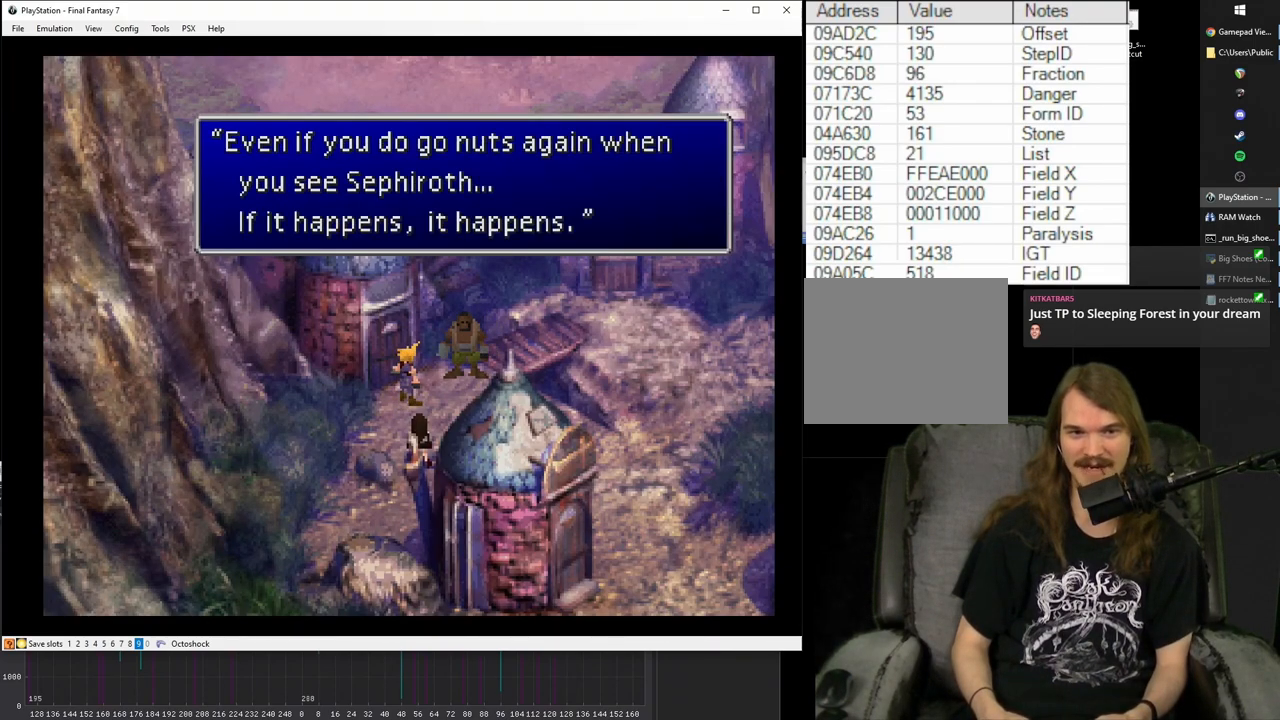
{"buttons": ["CIRCLE"], "events": [[17, "CIRCLE", "up"], [117, "CIRCLE", "down"], [200, "CIRCLE", "up"], [317, "CIRCLE", "down"], [400, "CIRCLE", "up"], [467, "CIRCLE", "down"]]}
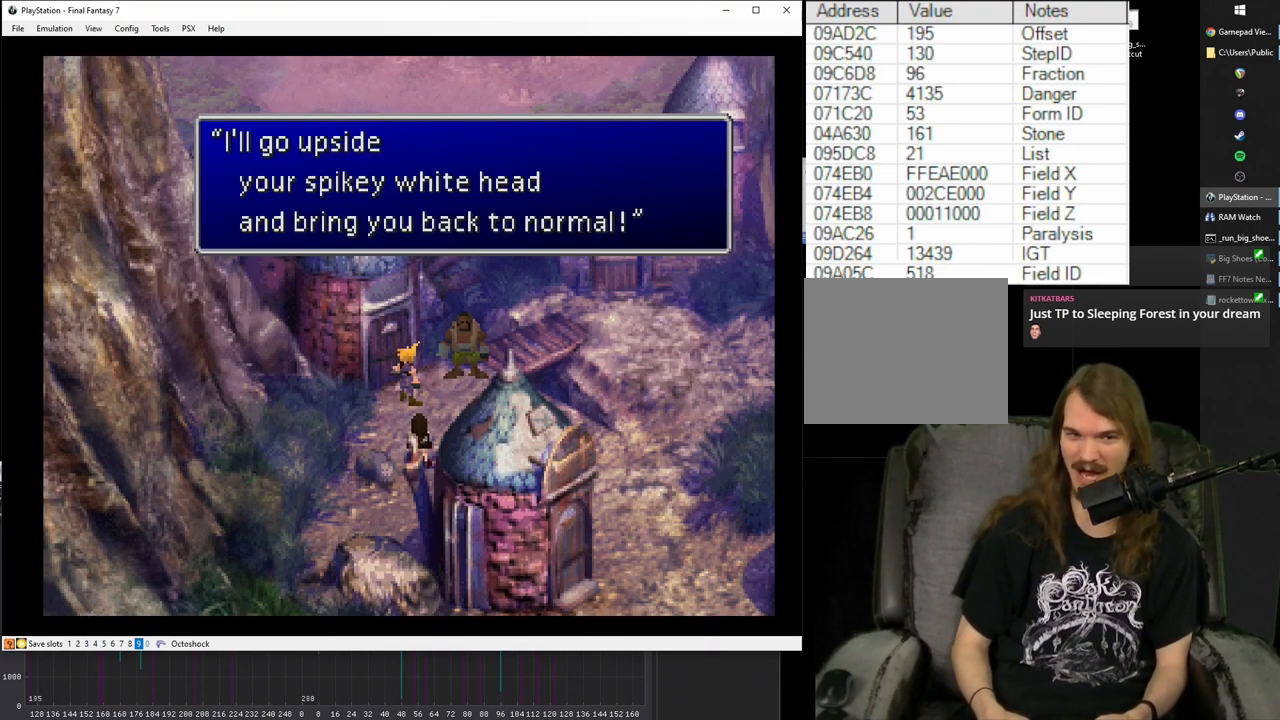
{"buttons": ["CIRCLE"], "events": [[67, "CIRCLE", "up"], [150, "CIRCLE", "down"], [250, "CIRCLE", "up"], [333, "CIRCLE", "down"], [433, "CIRCLE", "up"], [500, "CIRCLE", "down"]]}
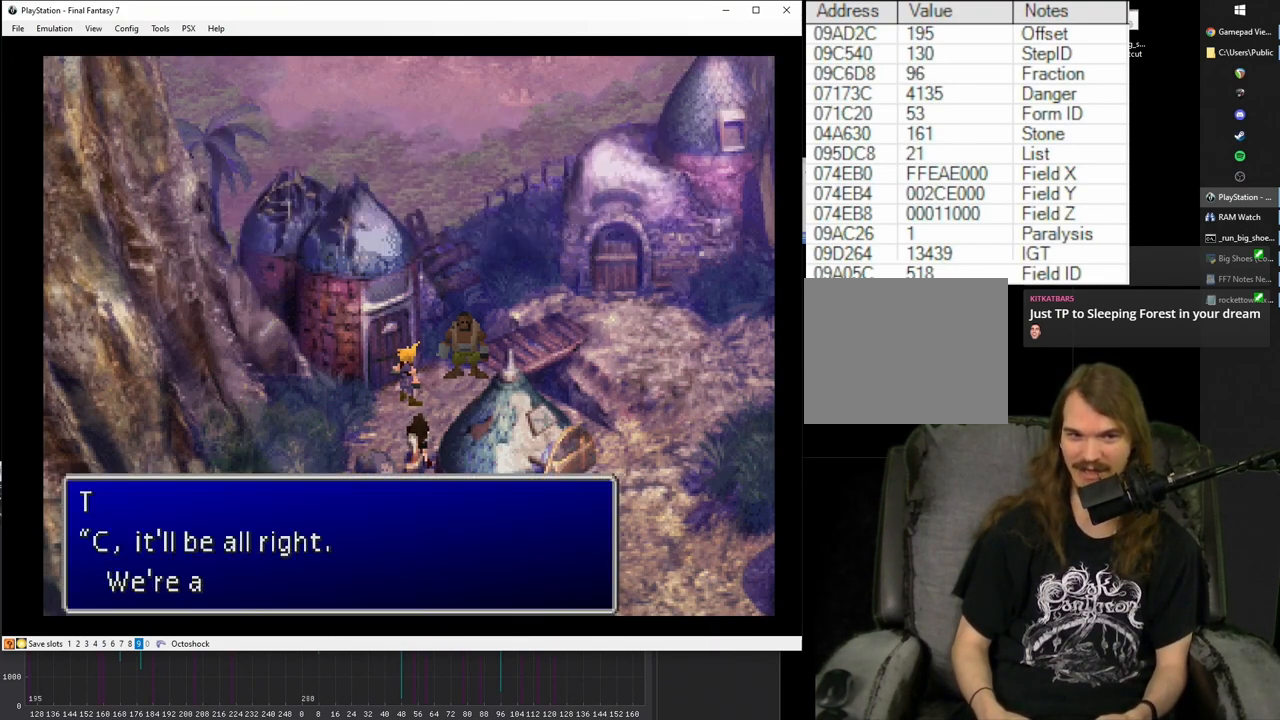
{"buttons": [], "events": [[117, "CIRCLE", "up"], [200, "CIRCLE", "down"], [300, "CIRCLE", "up"], [383, "CIRCLE", "down"], [483, "CIRCLE", "up"]]}
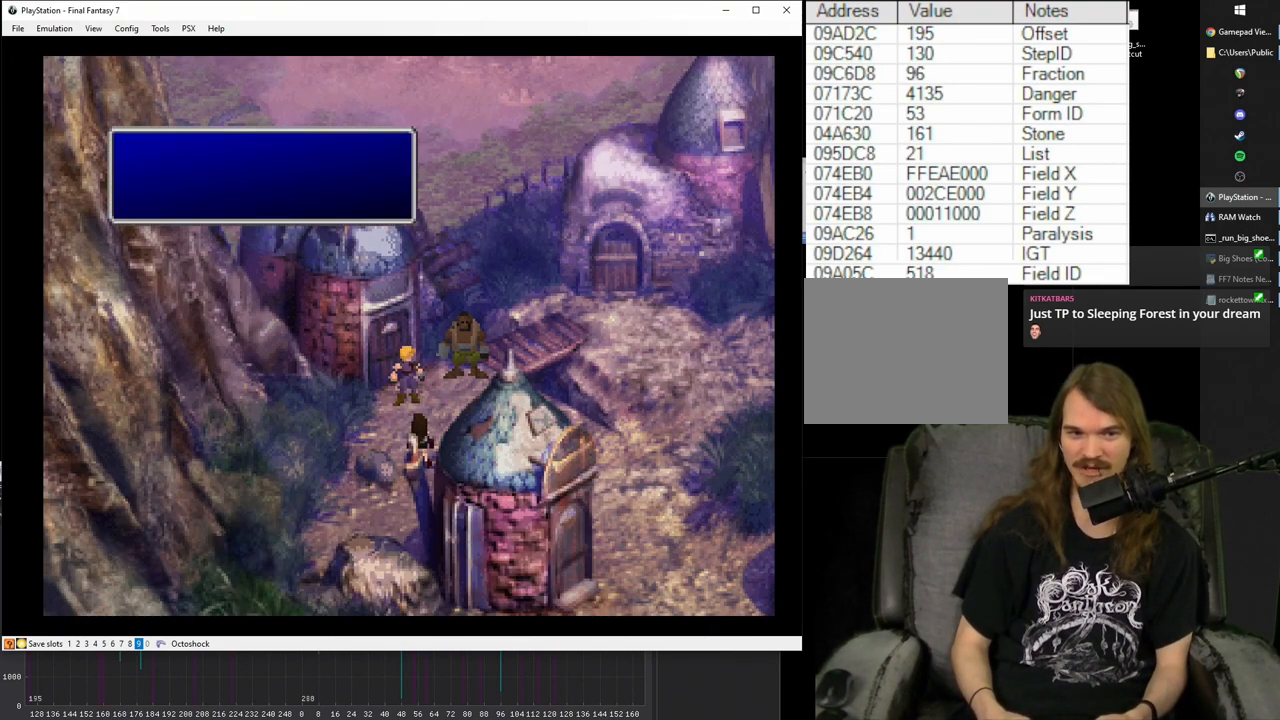
{"buttons": ["CIRCLE"], "events": [[83, "CIRCLE", "down"], [183, "CIRCLE", "up"], [267, "CIRCLE", "down"], [367, "CIRCLE", "up"], [450, "CIRCLE", "down"]]}